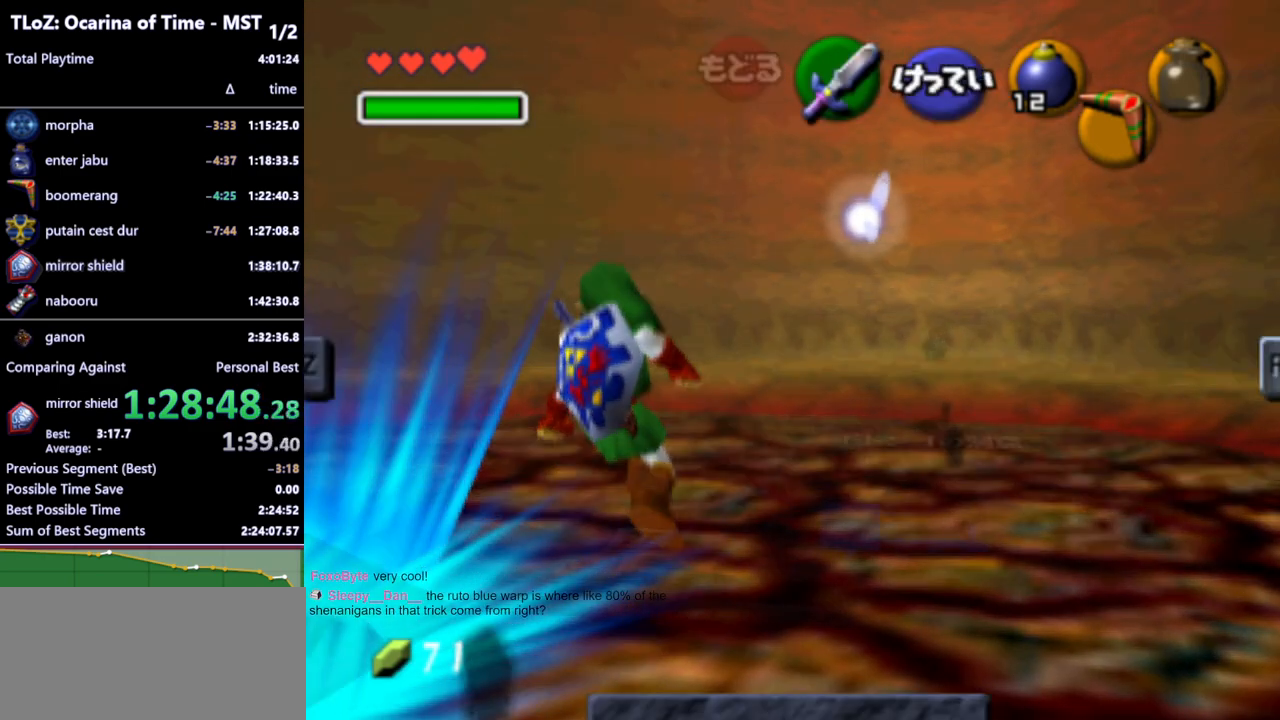
Gameplay with a controller (Nintendo layout); each line is a JSON object with the inputs held at the frame after it. "events" lists button and stick changes between this image and that frame as [ms after this image, input, new state], when the widget could be followed in between. Not read: L3 R3 START.
{"buttons": ["L1"], "left_stick": "center", "right_stick": "center", "events": []}
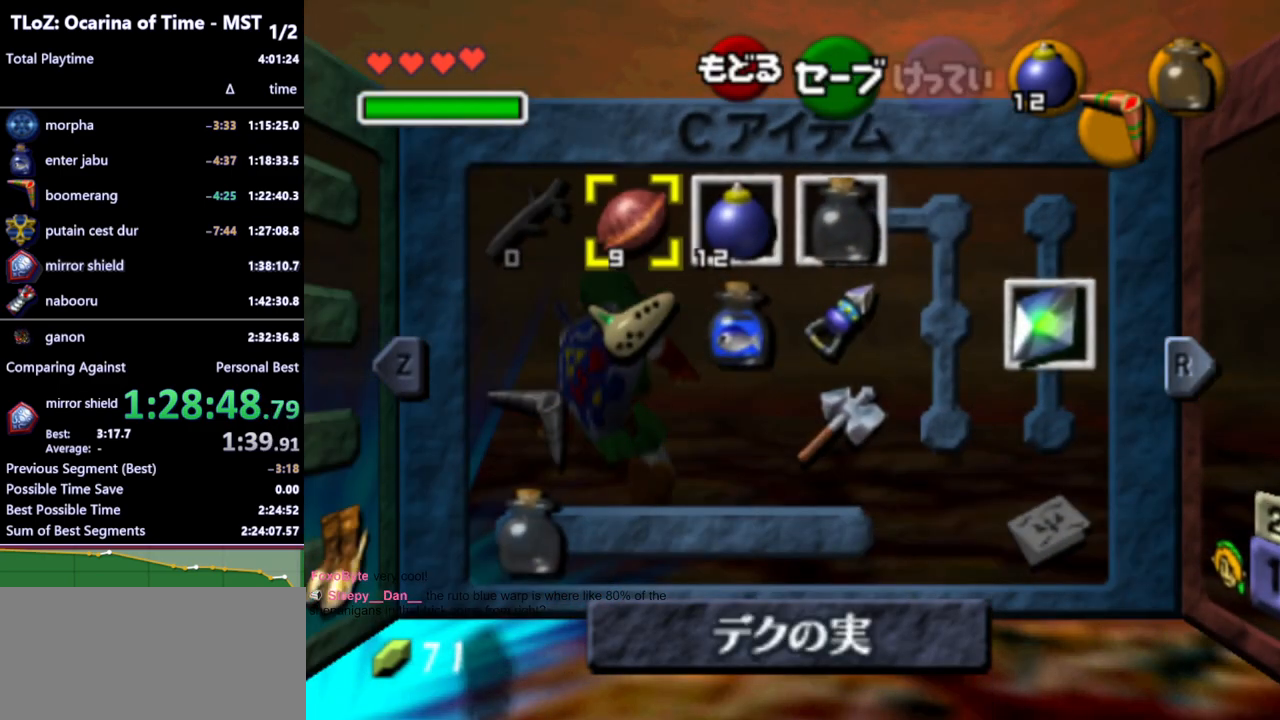
{"buttons": ["L1"], "left_stick": "center", "right_stick": "center", "events": []}
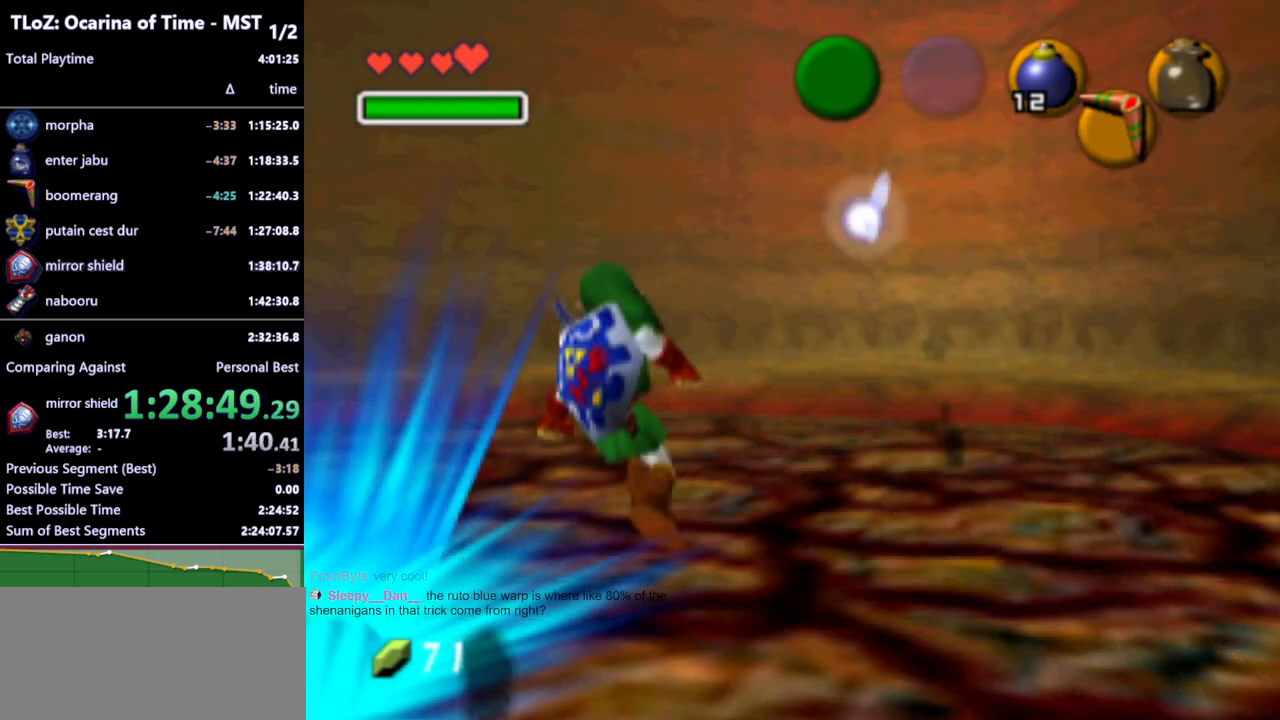
{"buttons": ["L1"], "left_stick": "center", "right_stick": "center", "events": []}
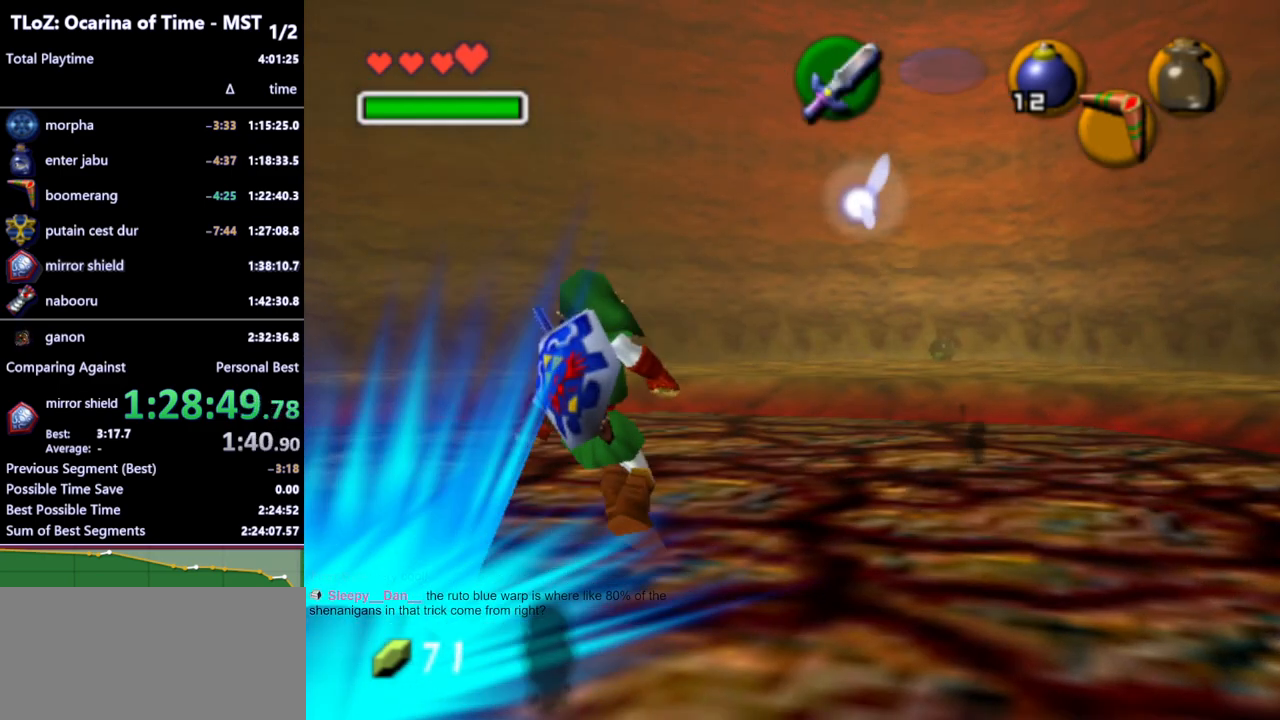
{"buttons": ["L1"], "left_stick": "center", "right_stick": "center", "events": [[133, "A", "down"], [133, "B", "down"], [133, "X", "down"], [133, "Y", "down"], [167, "A", "up"], [167, "B", "up"], [167, "X", "up"], [167, "Y", "up"]]}
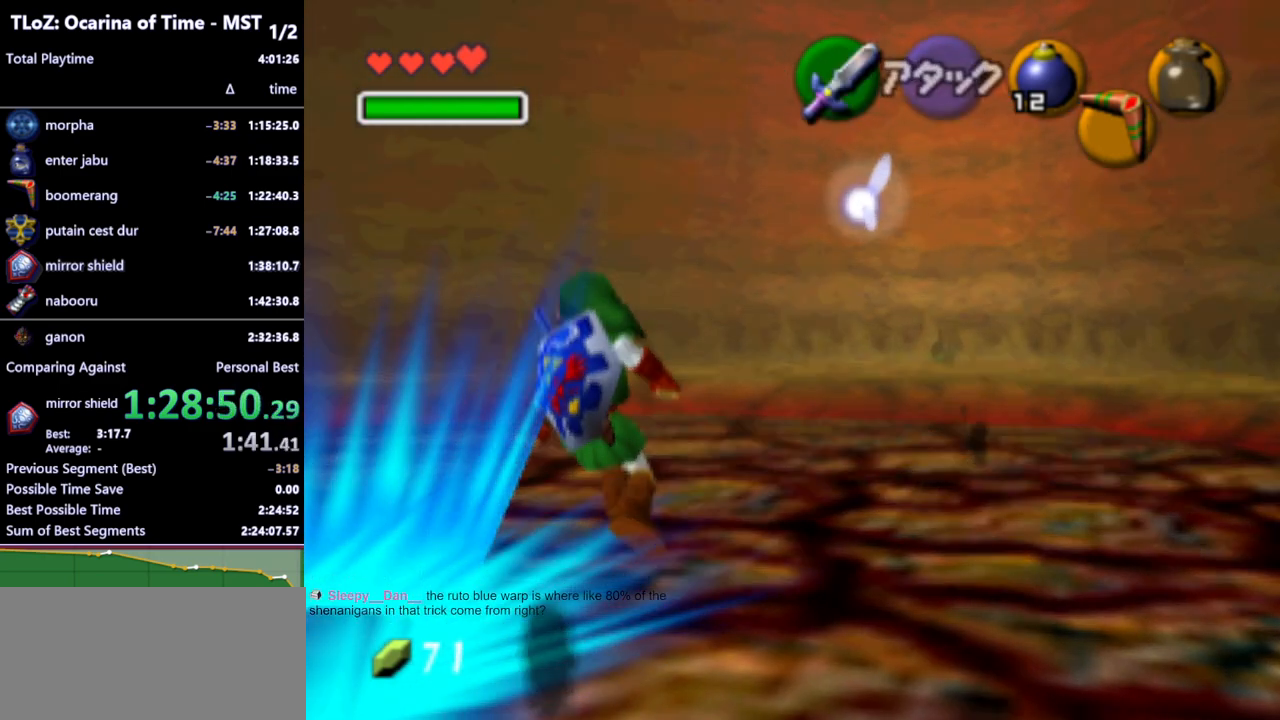
{"buttons": ["L1"], "left_stick": "center", "right_stick": "center", "events": []}
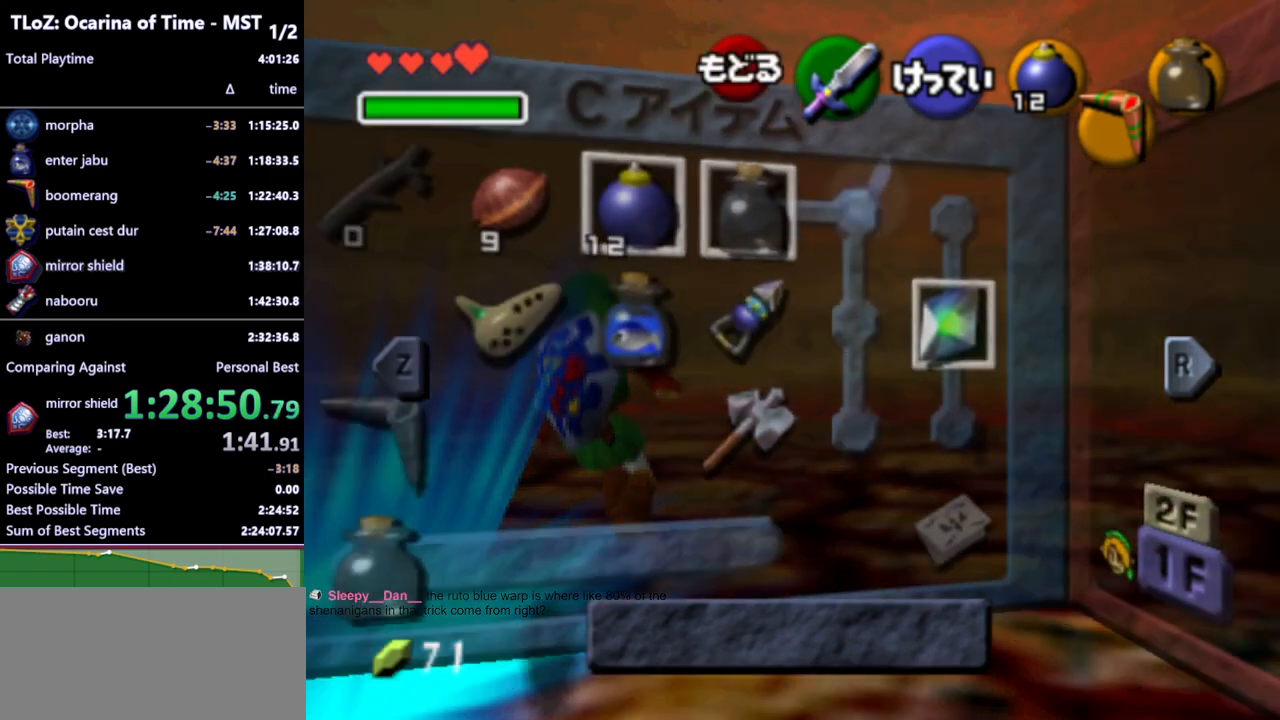
{"buttons": ["L1"], "left_stick": "center", "right_stick": "center", "events": []}
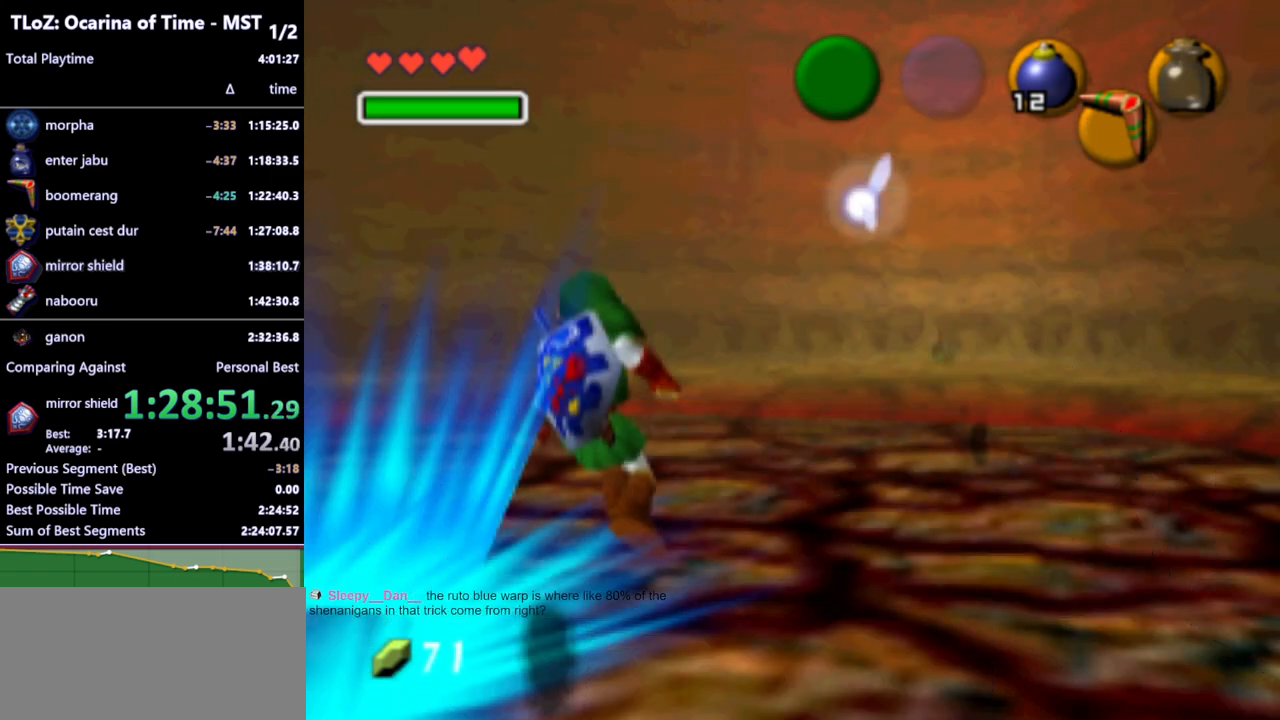
{"buttons": ["L1"], "left_stick": "center", "right_stick": "center", "events": []}
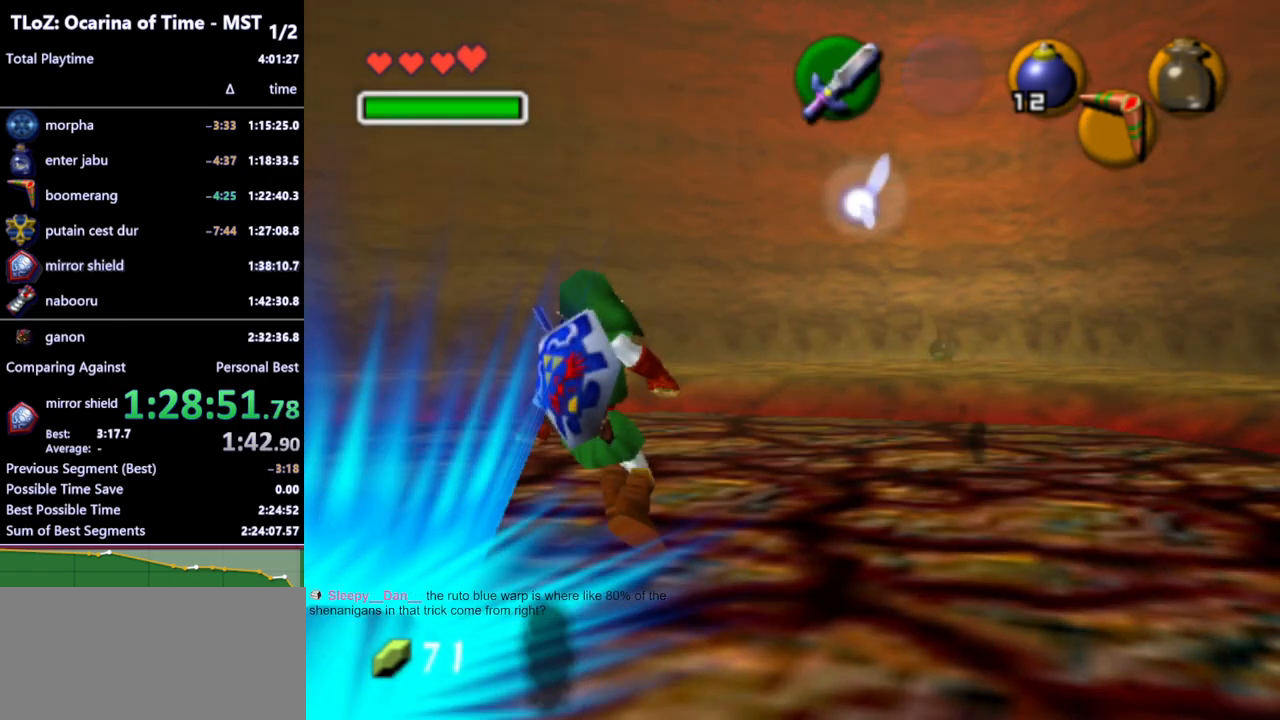
{"buttons": ["L1"], "left_stick": "center", "right_stick": "center", "events": []}
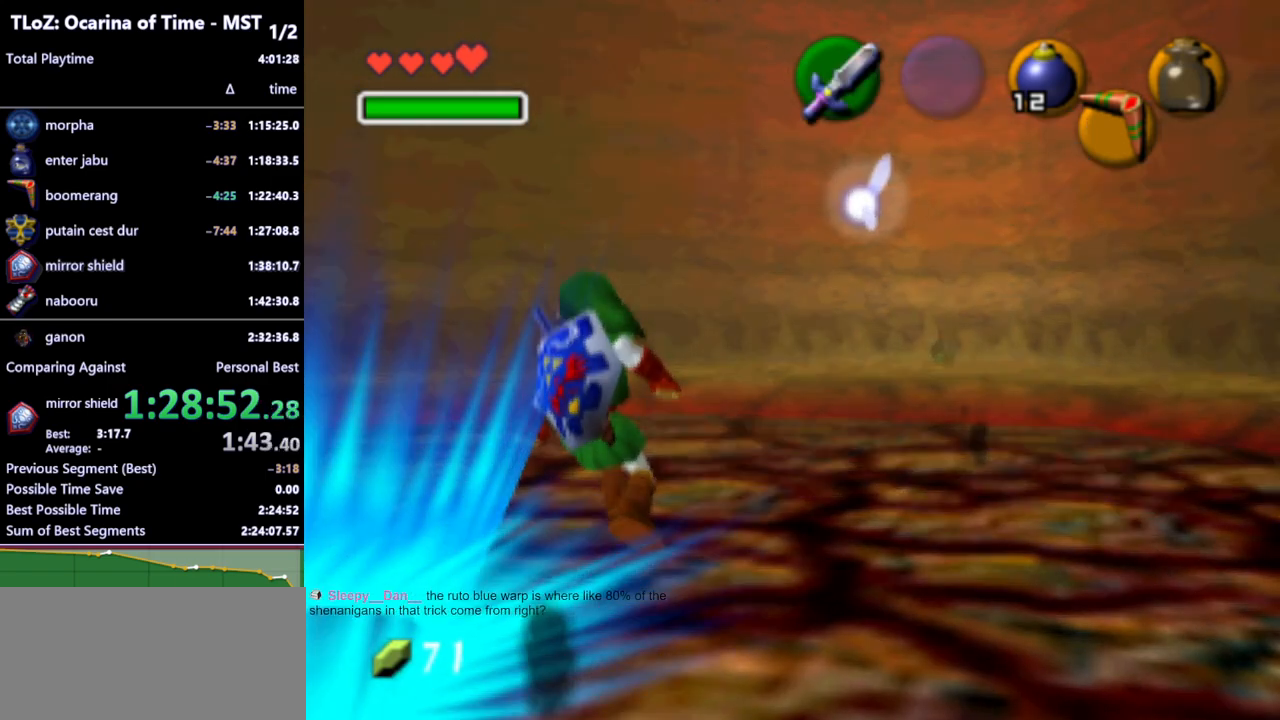
{"buttons": ["L1"], "left_stick": "center", "right_stick": "center", "events": []}
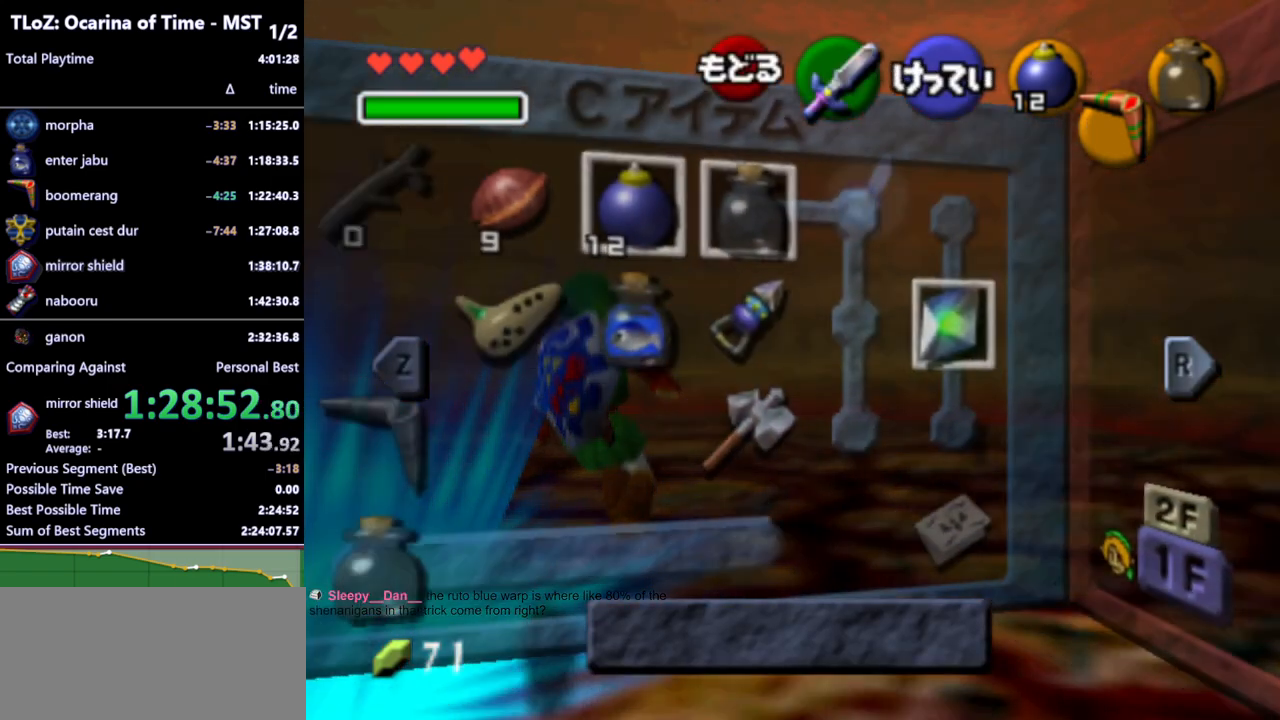
{"buttons": ["L1"], "left_stick": "center", "right_stick": "center", "events": []}
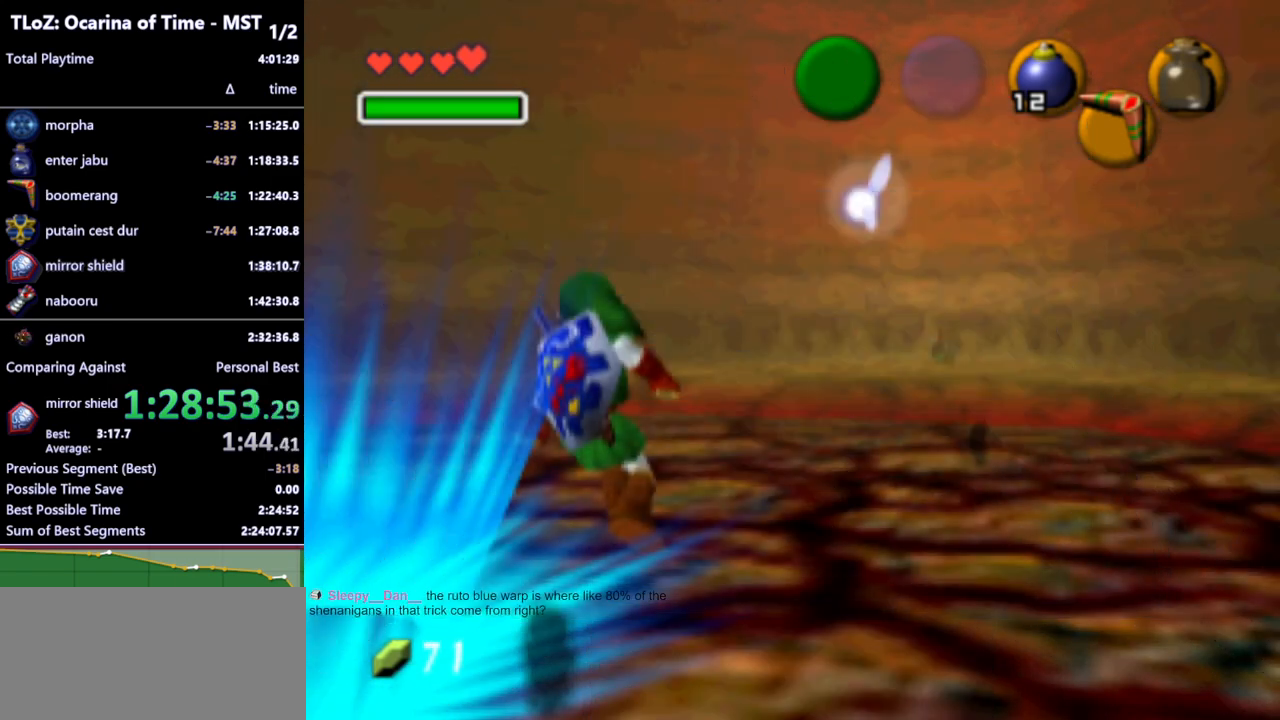
{"buttons": ["L1"], "left_stick": "center", "right_stick": "center", "events": []}
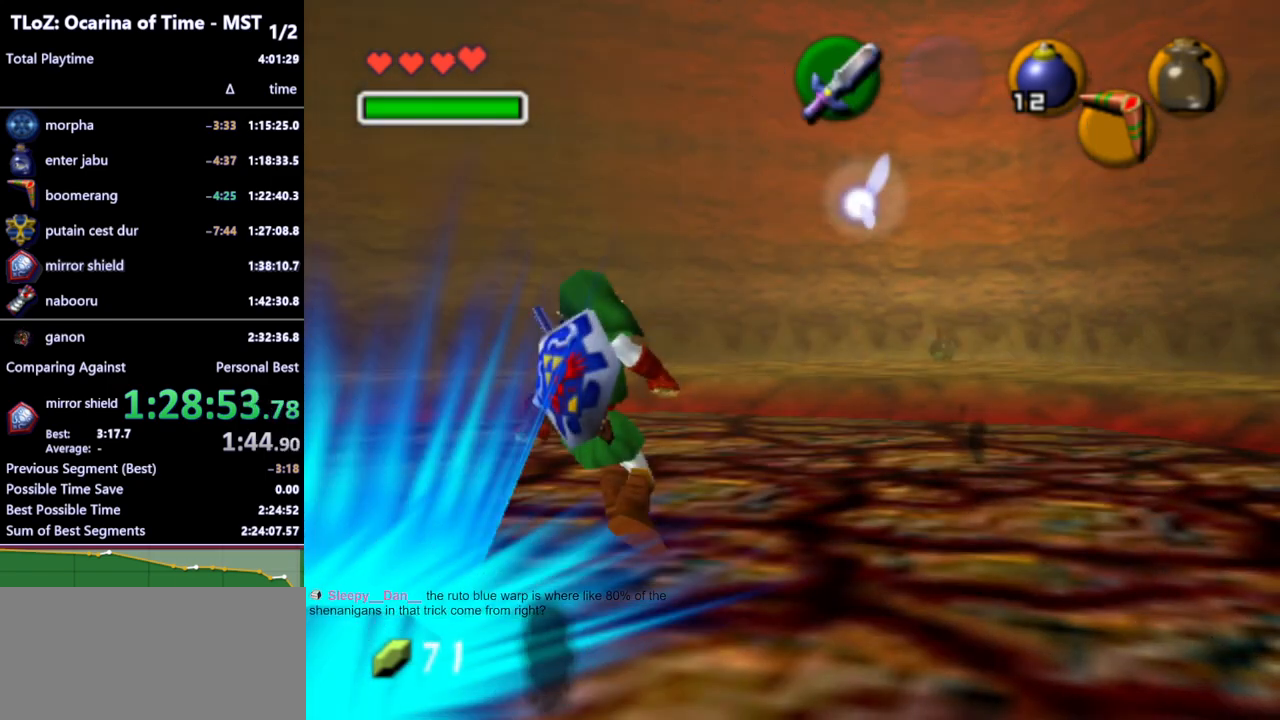
{"buttons": ["L1"], "left_stick": "center", "right_stick": "center", "events": []}
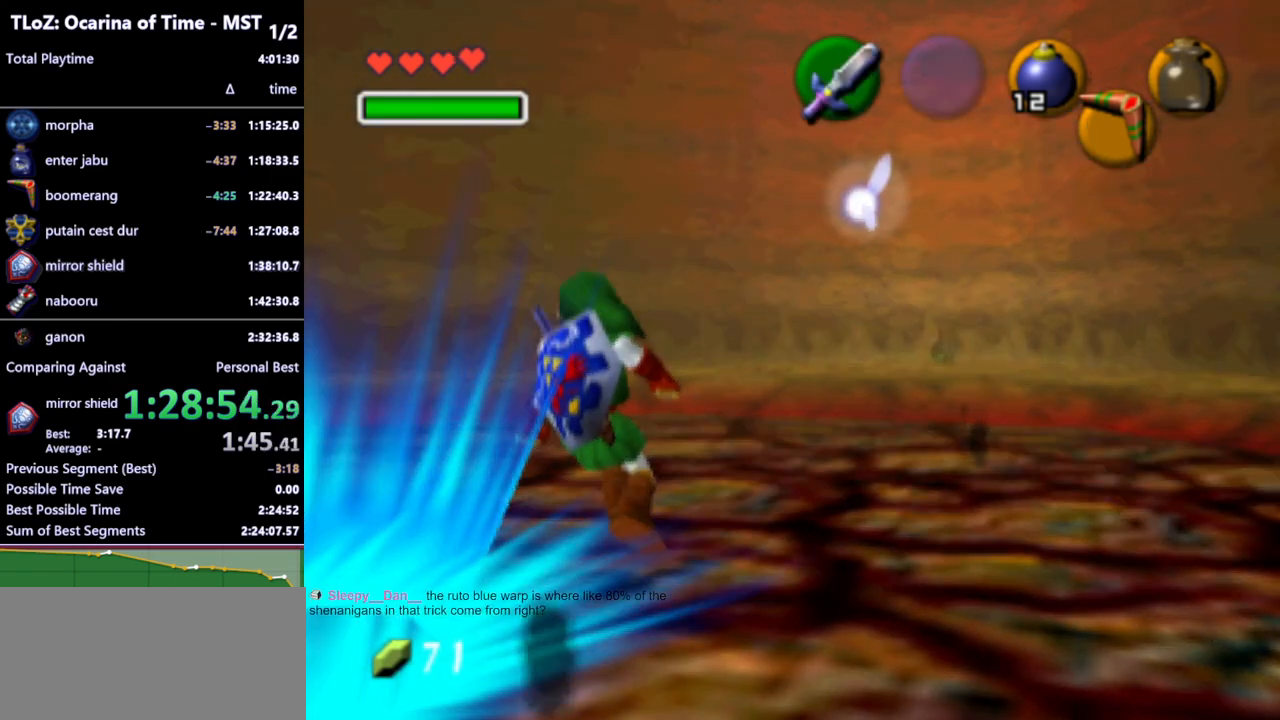
{"buttons": ["L1"], "left_stick": "center", "right_stick": "center", "events": []}
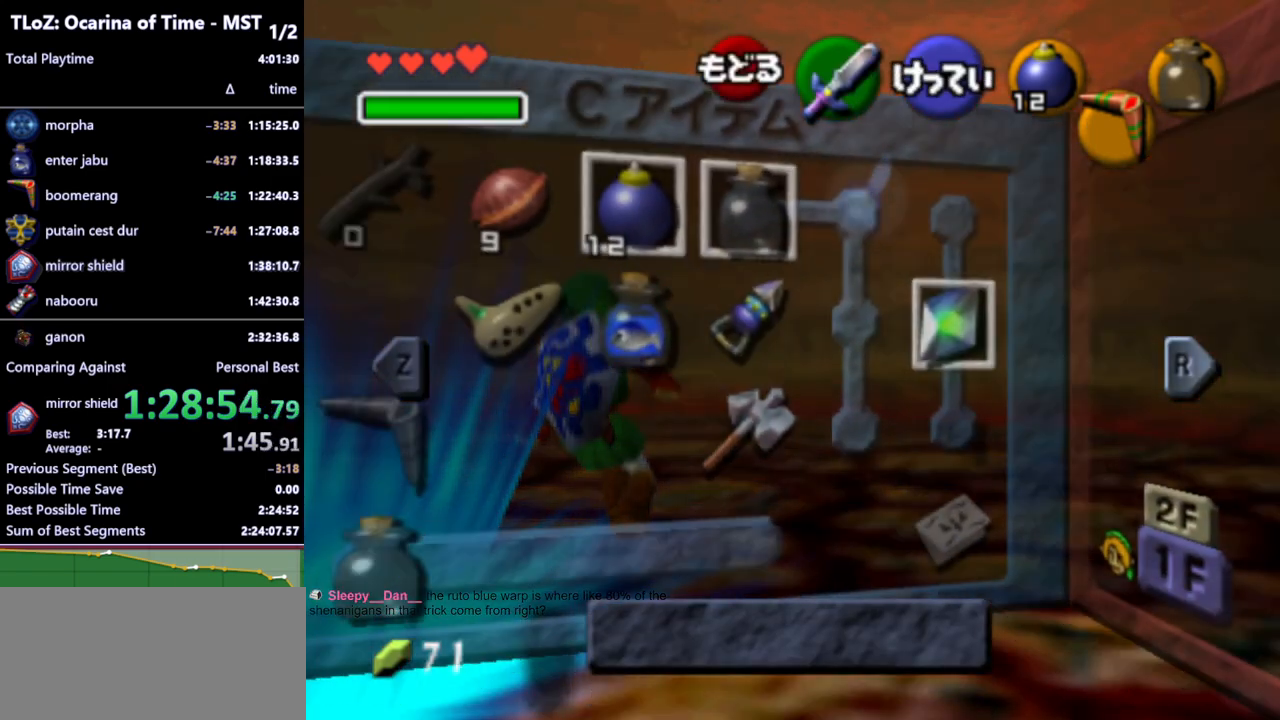
{"buttons": ["L1"], "left_stick": "center", "right_stick": "center", "events": []}
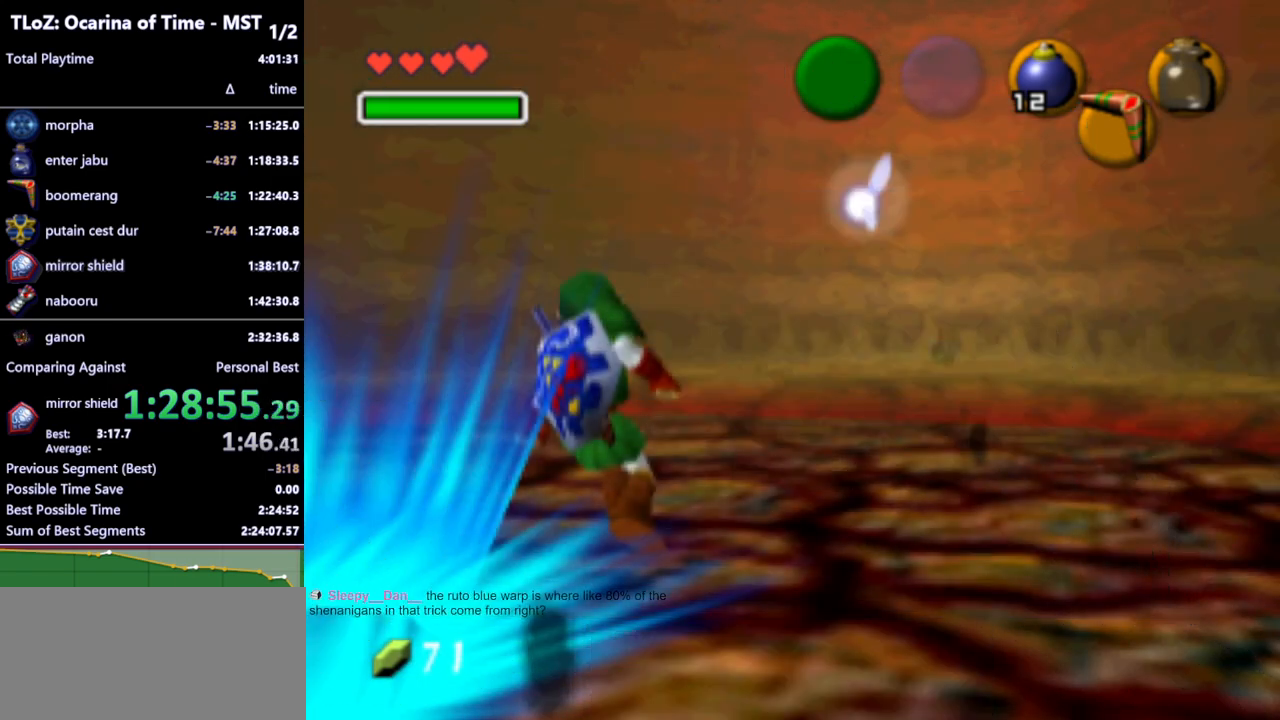
{"buttons": ["L1"], "left_stick": "center", "right_stick": "center", "events": []}
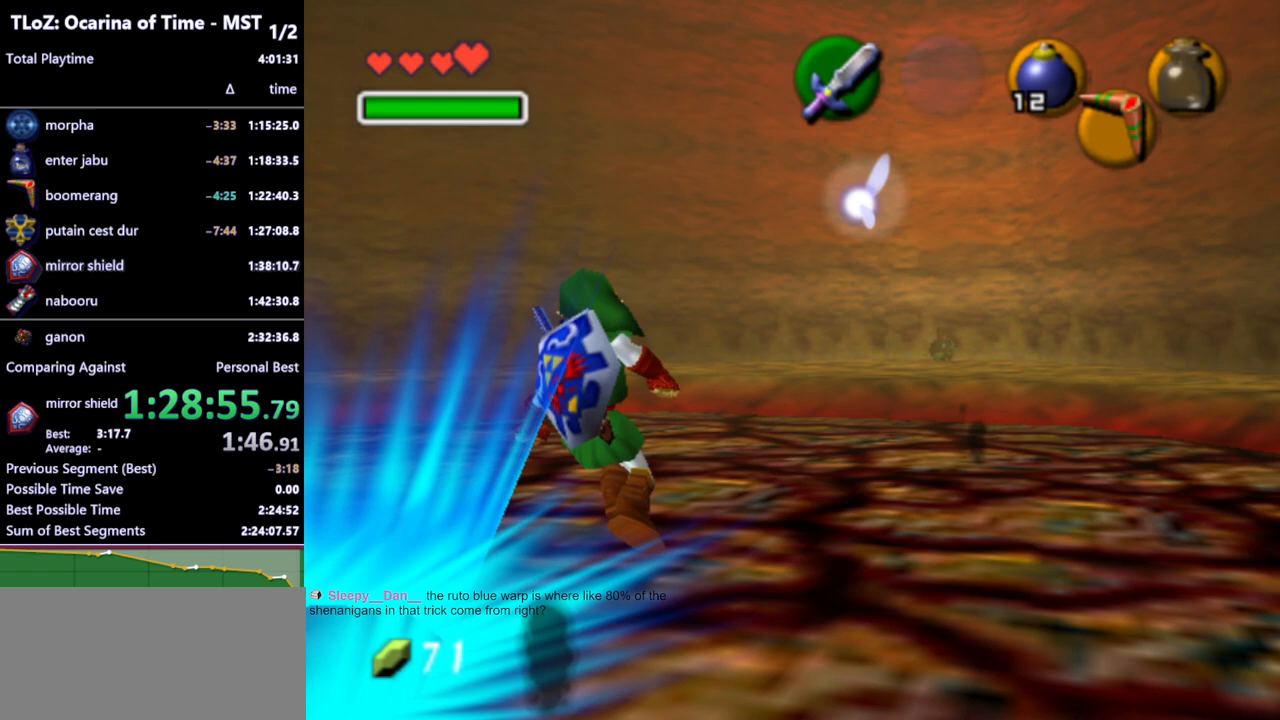
{"buttons": ["L1"], "left_stick": "center", "right_stick": "center", "events": []}
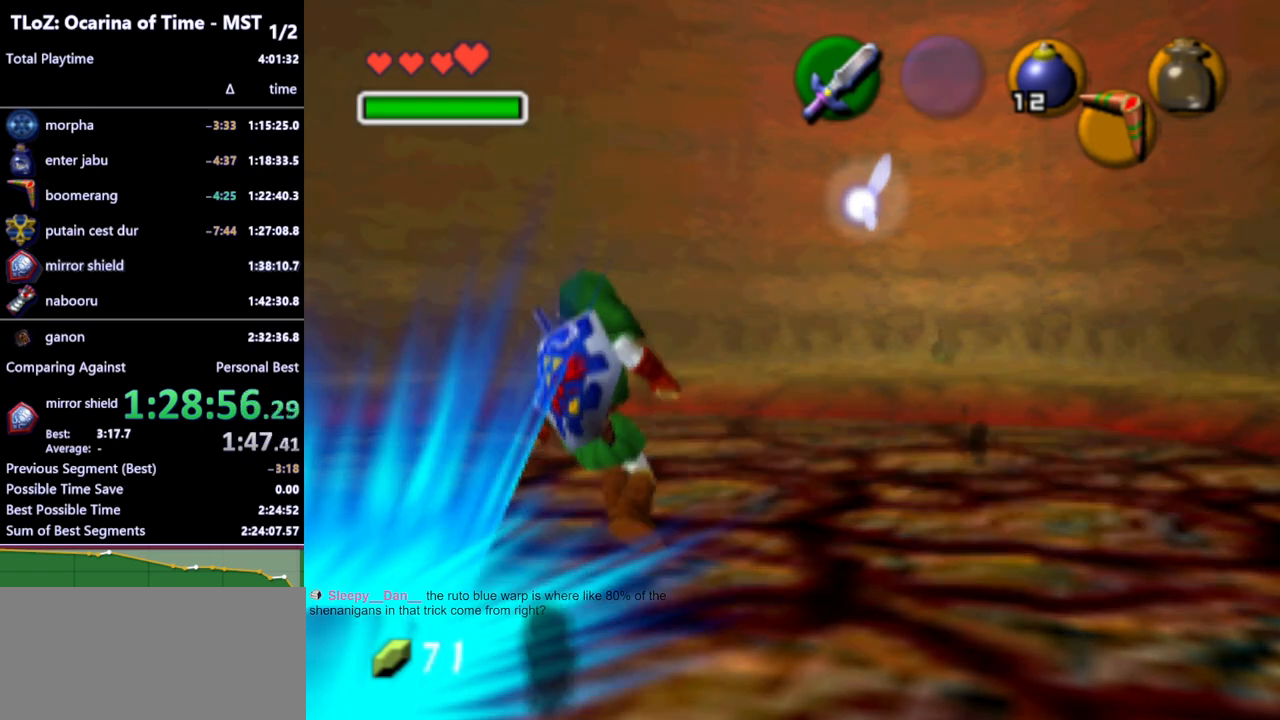
{"buttons": ["L1"], "left_stick": "center", "right_stick": "center", "events": []}
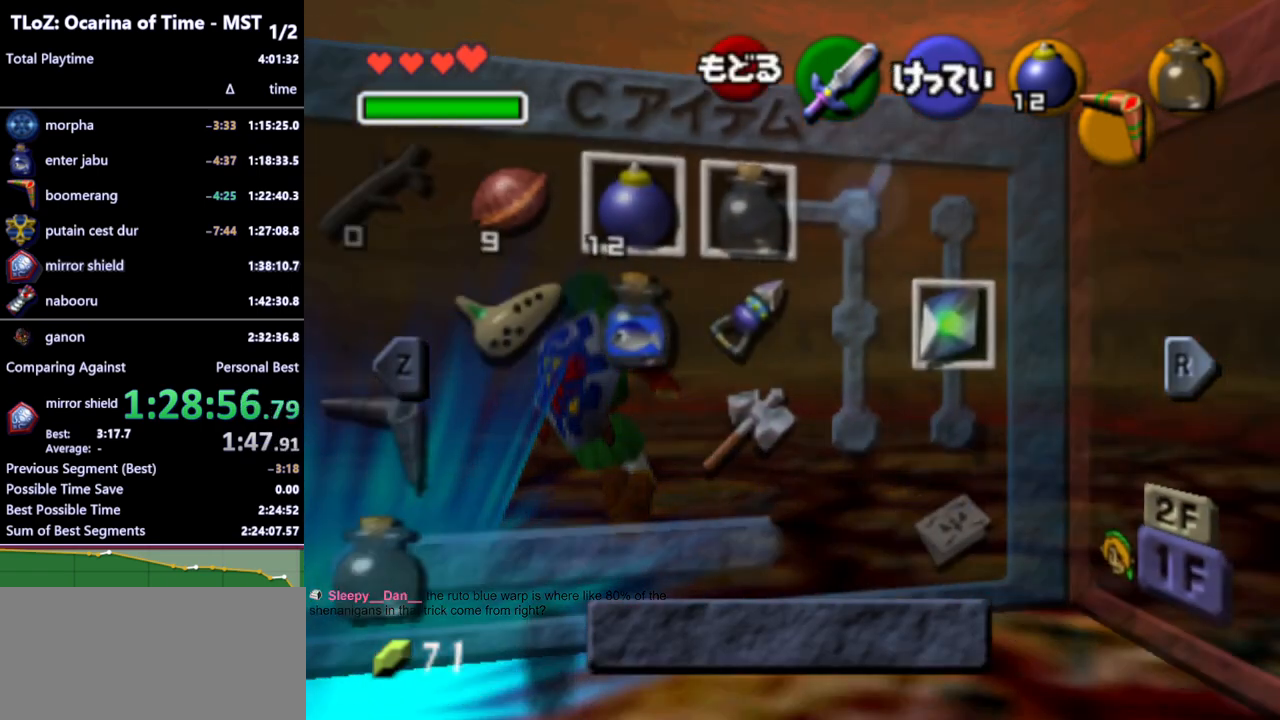
{"buttons": ["L1"], "left_stick": "center", "right_stick": "center", "events": []}
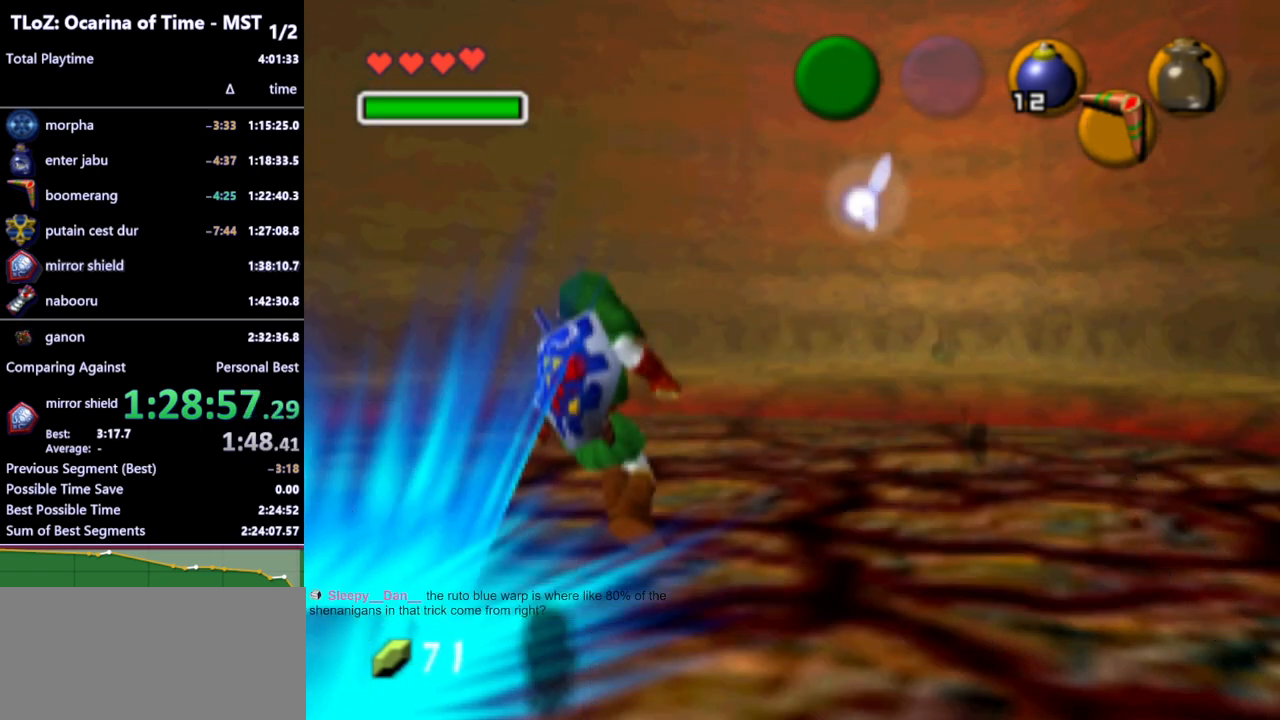
{"buttons": ["L1"], "left_stick": "center", "right_stick": "center", "events": []}
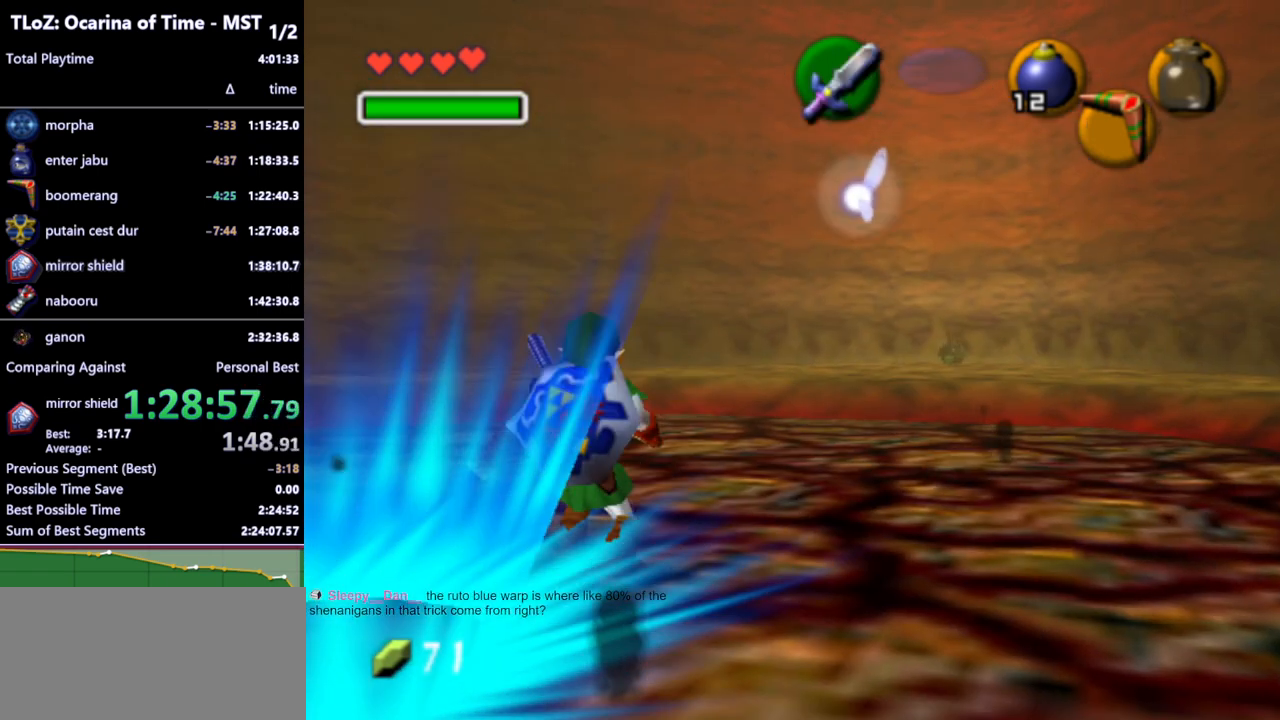
{"buttons": [], "left_stick": "center", "right_stick": "center", "events": [[467, "L1", "up"]]}
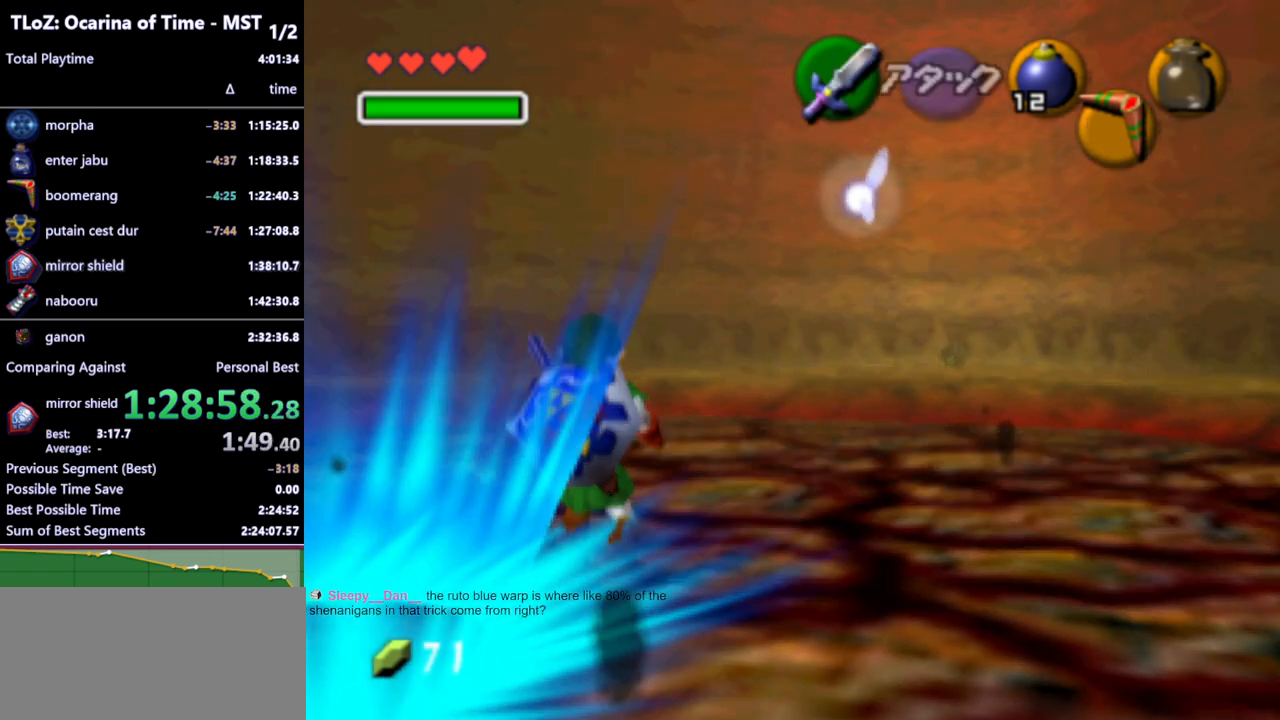
{"buttons": [], "left_stick": "center", "right_stick": "center", "events": []}
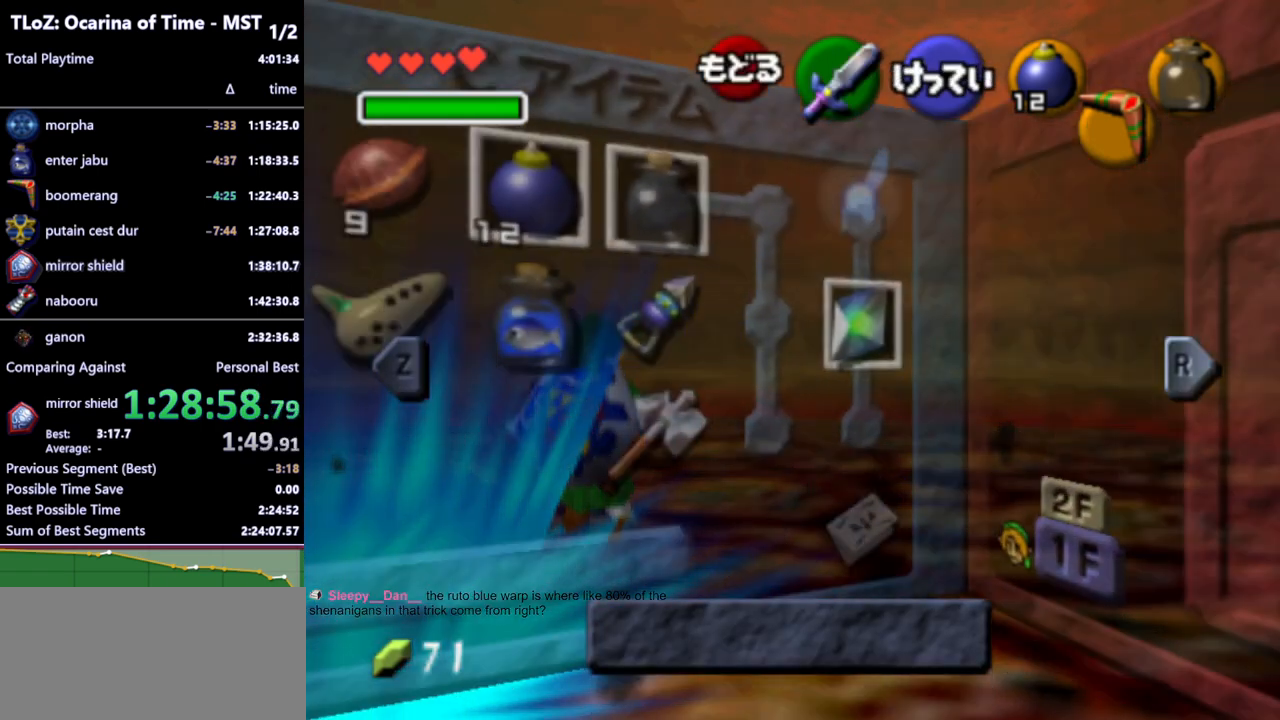
{"buttons": [], "left_stick": "center", "right_stick": "center", "events": []}
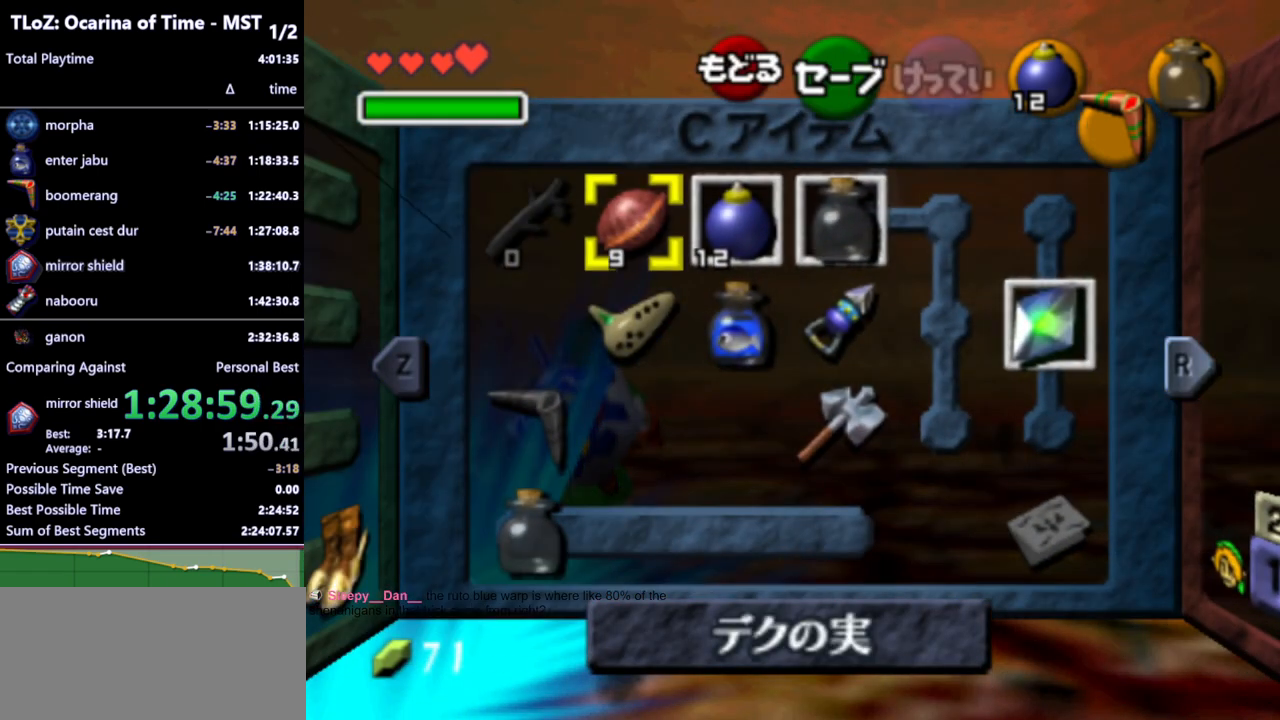
{"buttons": [], "left_stick": "center", "right_stick": "center", "events": []}
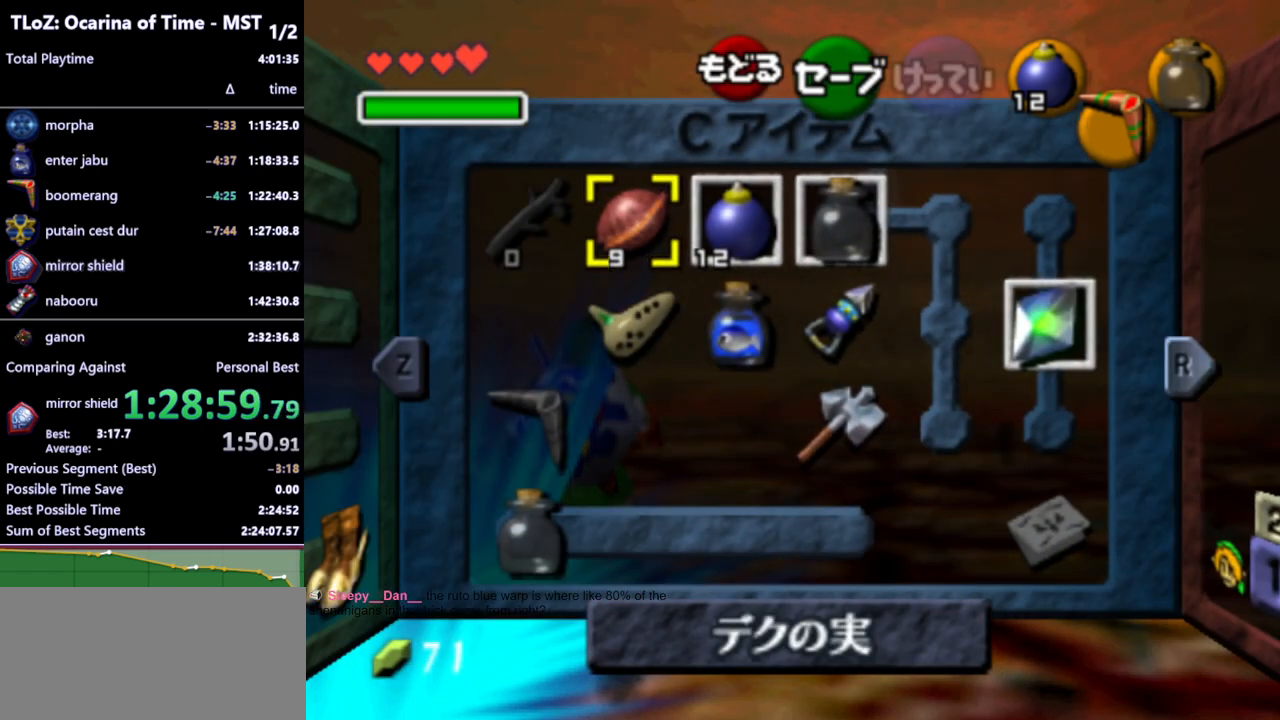
{"buttons": [], "left_stick": "right", "right_stick": "center", "events": [[233, "left_stick", "down"], [333, "left_stick", "right"]]}
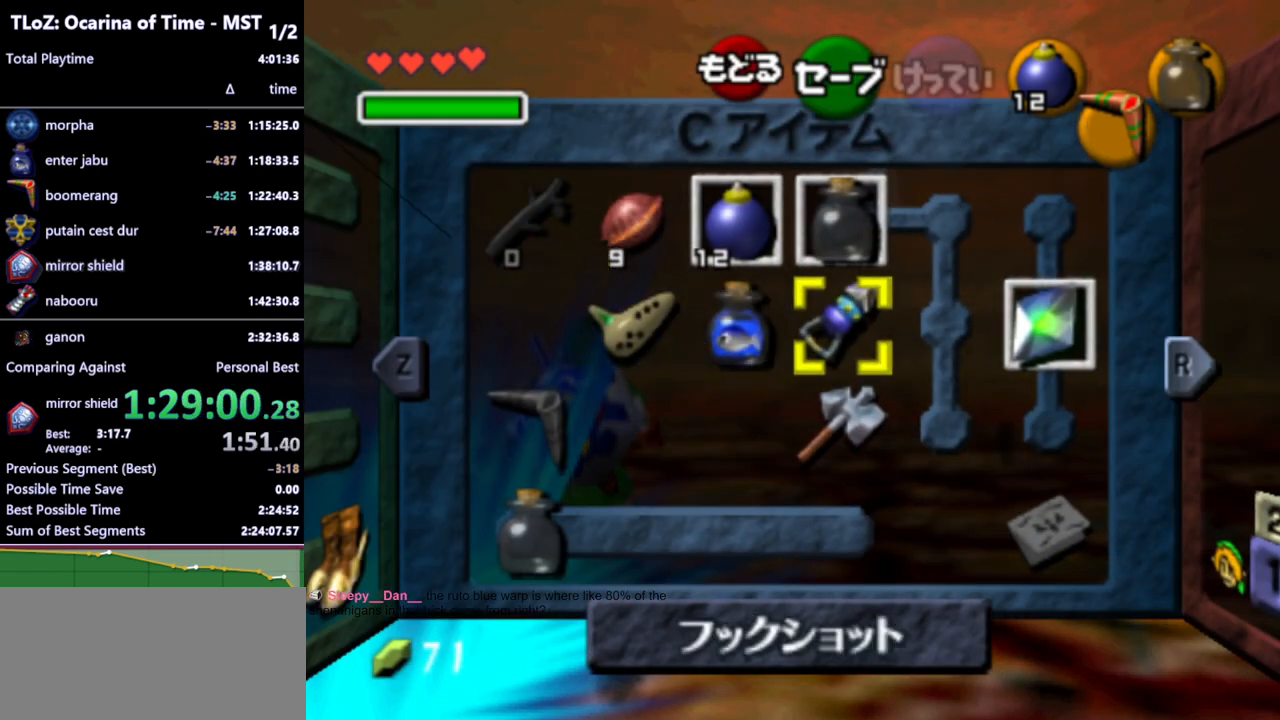
{"buttons": [], "left_stick": "center", "right_stick": "center", "events": [[33, "left_stick", "center"], [300, "Z", "down"], [367, "Z", "up"]]}
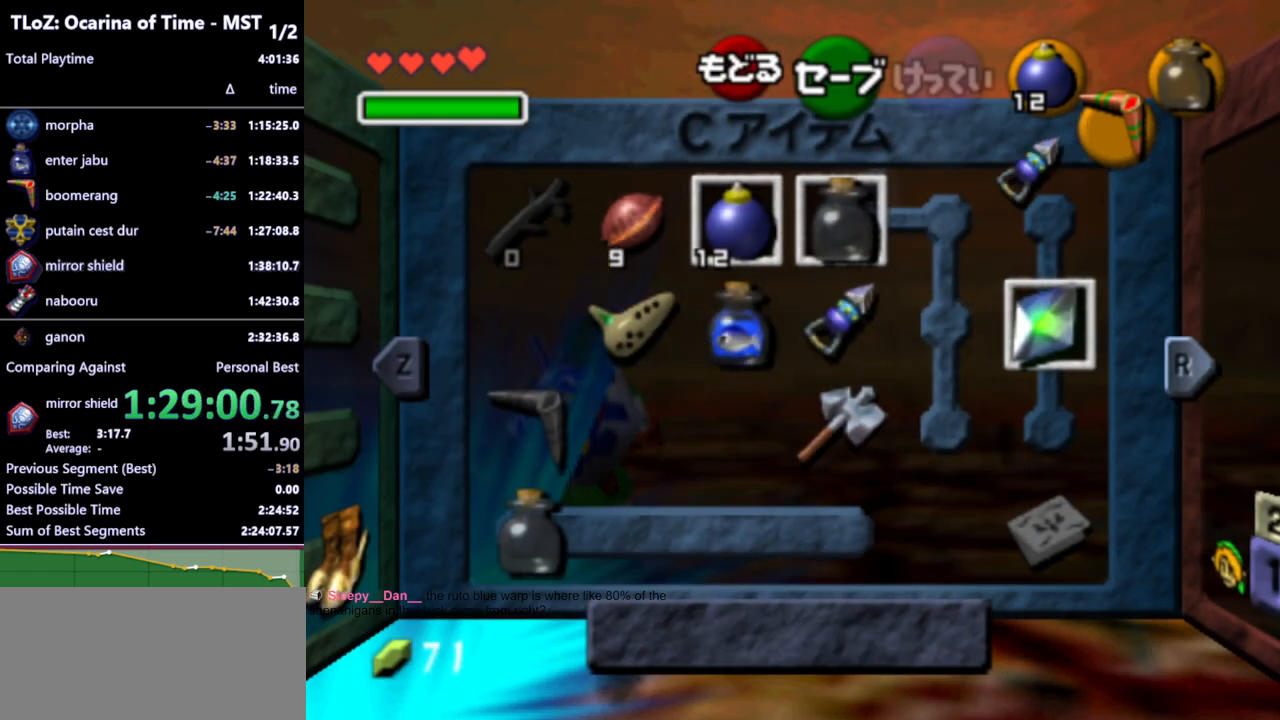
{"buttons": [], "left_stick": "center", "right_stick": "center", "events": [[167, "left_stick", "right"], [233, "X", "down"], [333, "X", "up"], [333, "left_stick", "center"]]}